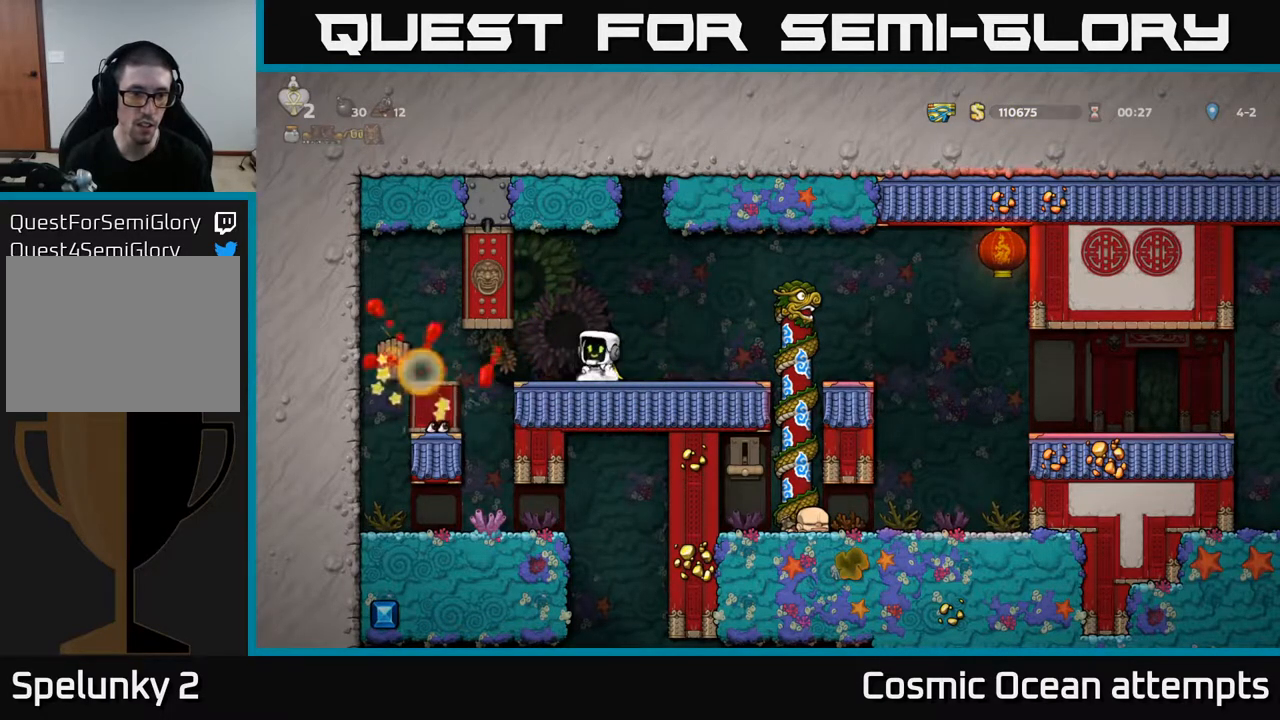
Gameplay with a controller (Xbox layout); each line is a JSON object with the inputs held at the frame after it. "events" lists button and stick changes between this image and that frame as [ms after this image, input, new state], when the widget could be followed in between. Not read: left_stick.
{"buttons": [], "right_stick": "center", "events": []}
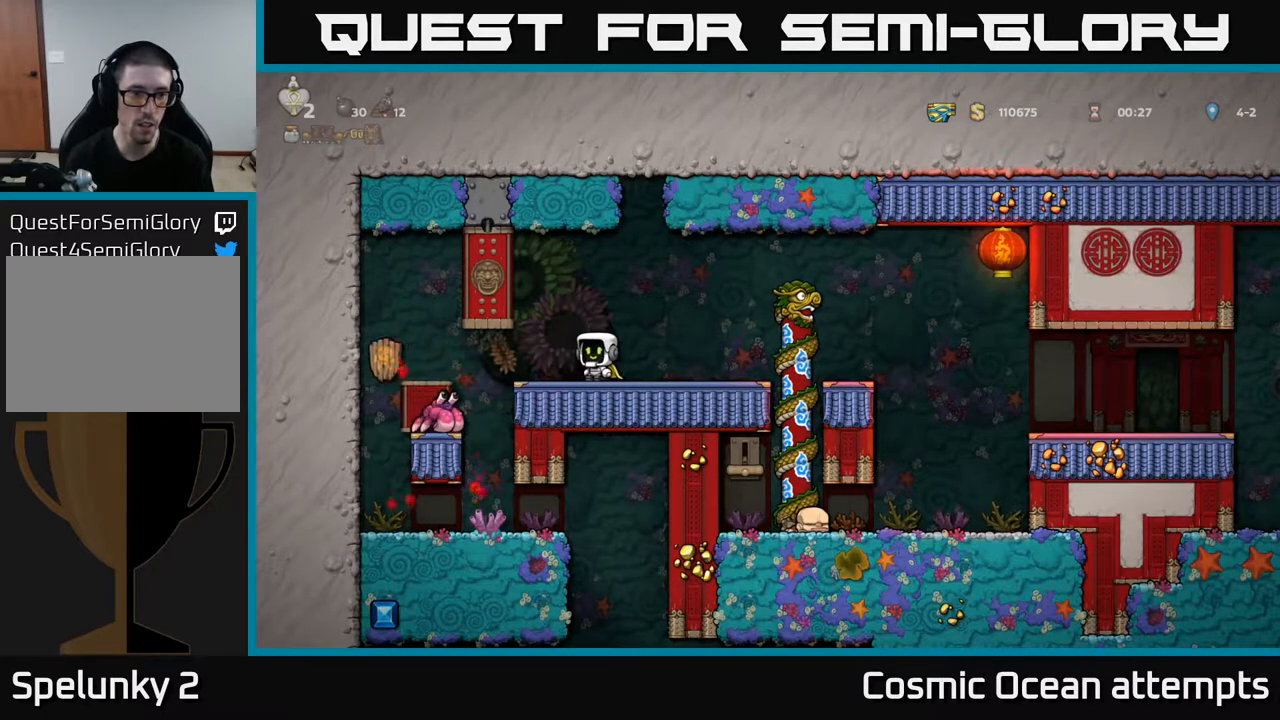
{"buttons": ["DPAD_RIGHT"], "right_stick": "center", "events": [[367, "DPAD_RIGHT", "down"]]}
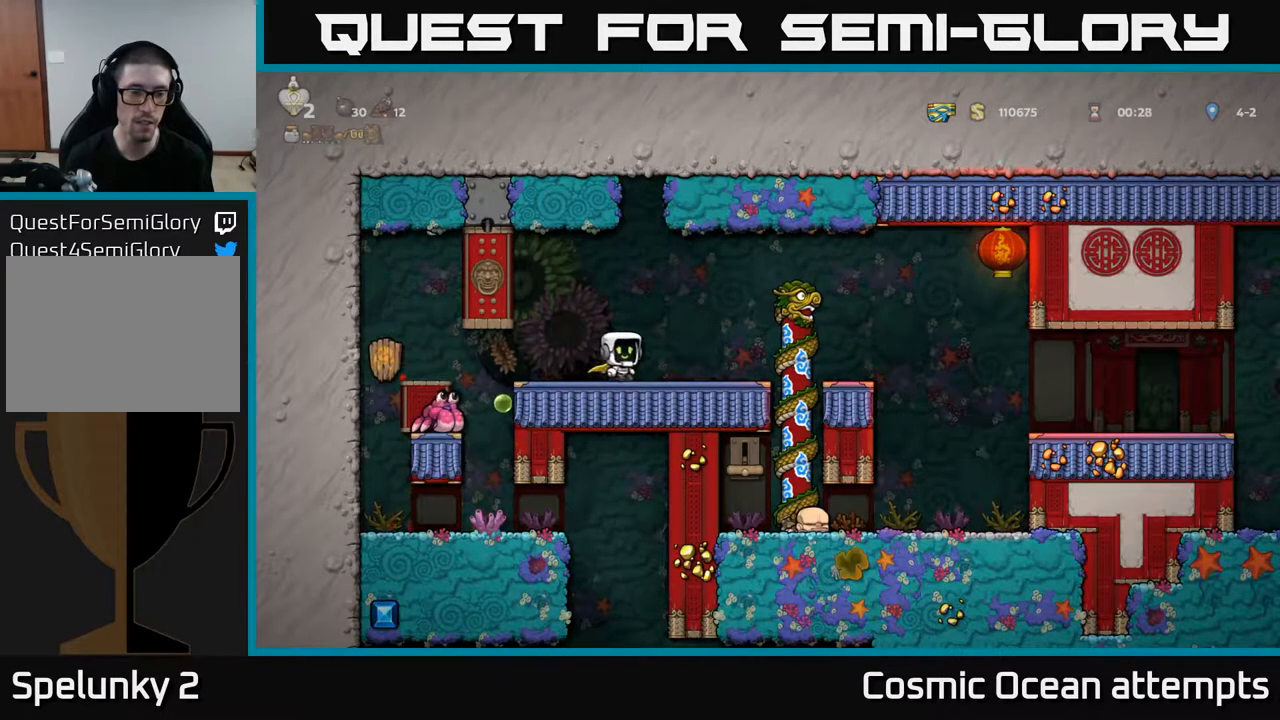
{"buttons": [], "right_stick": "center", "events": [[83, "DPAD_RIGHT", "up"]]}
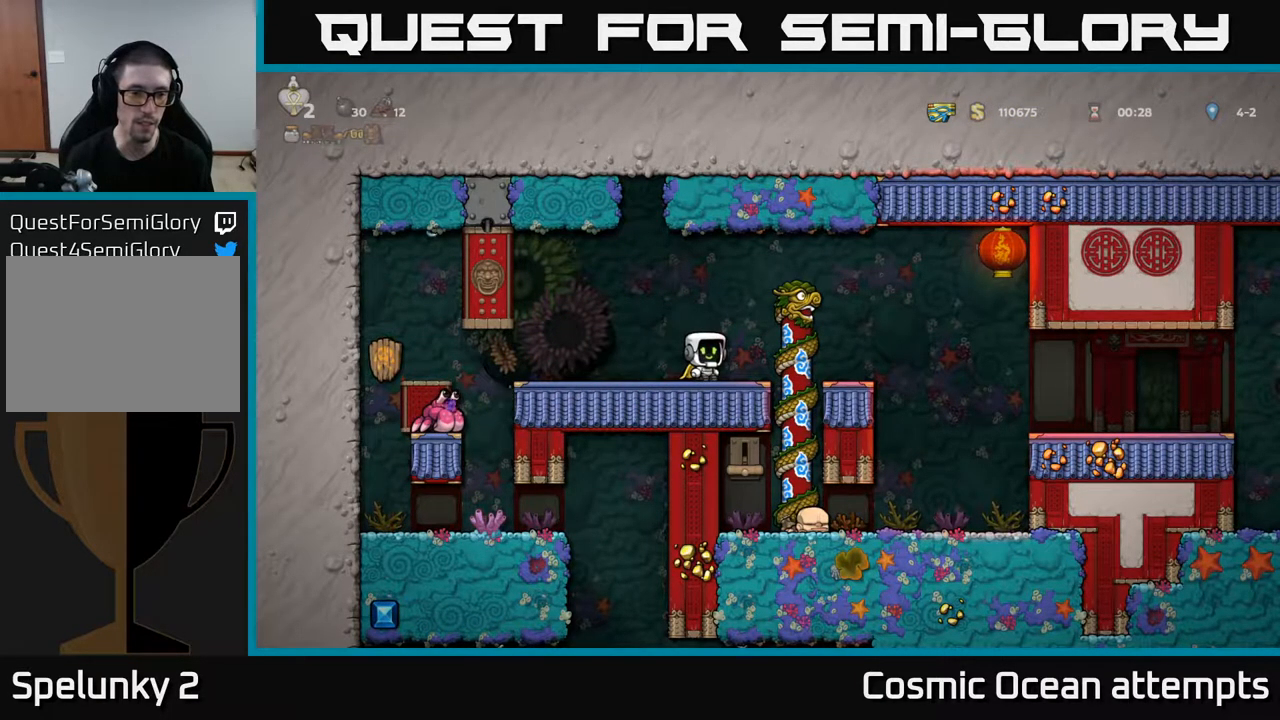
{"buttons": [], "right_stick": "center", "events": []}
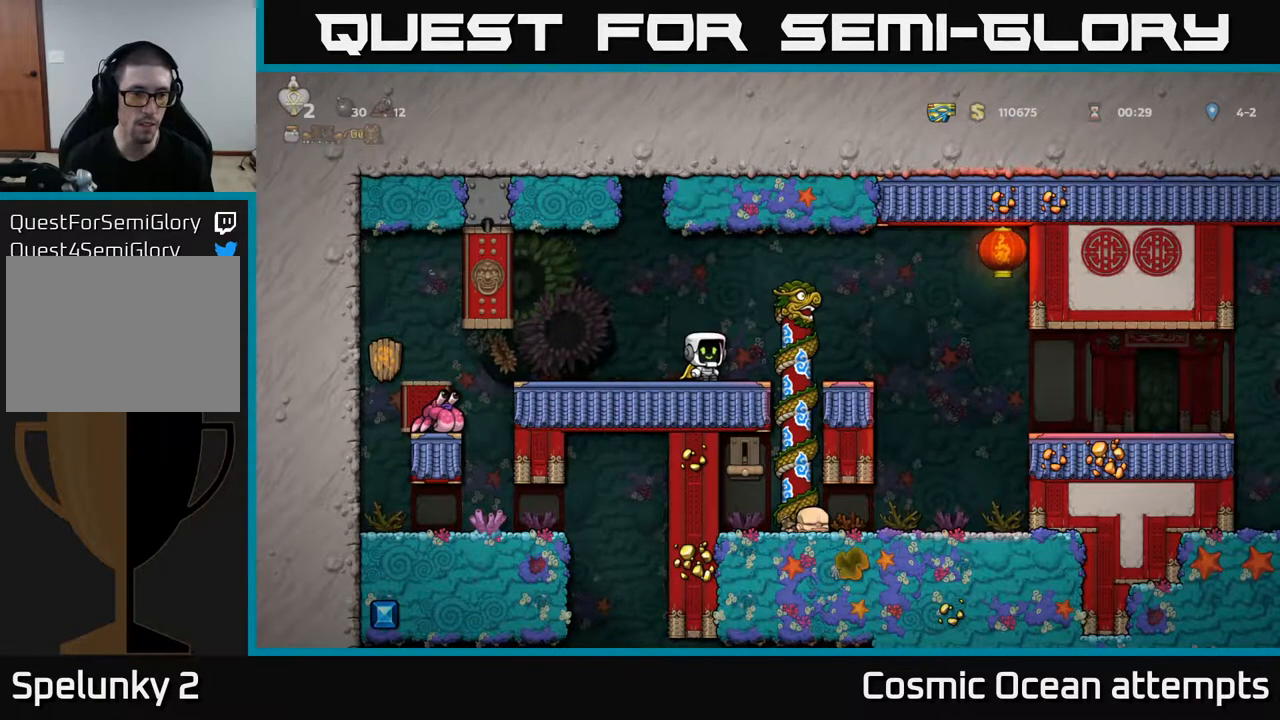
{"buttons": ["DPAD_LEFT"], "right_stick": "center", "events": [[17, "DPAD_LEFT", "down"]]}
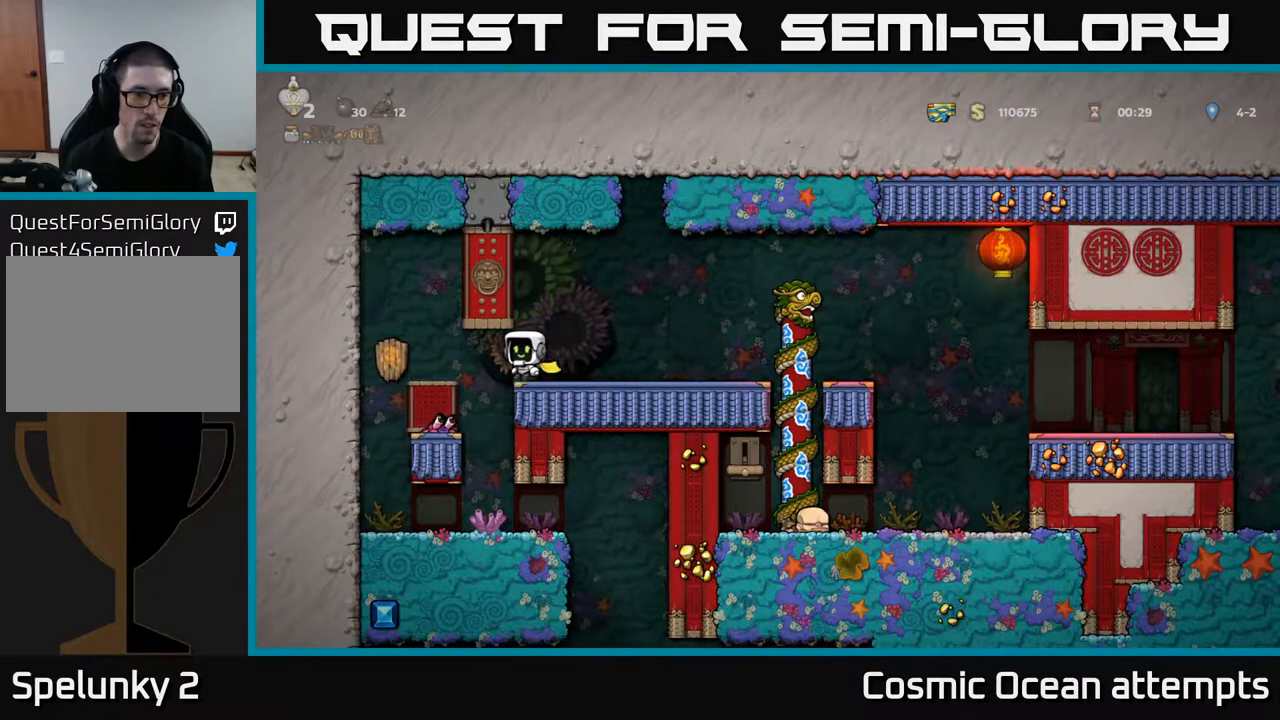
{"buttons": [], "right_stick": "center", "events": [[150, "DPAD_LEFT", "up"]]}
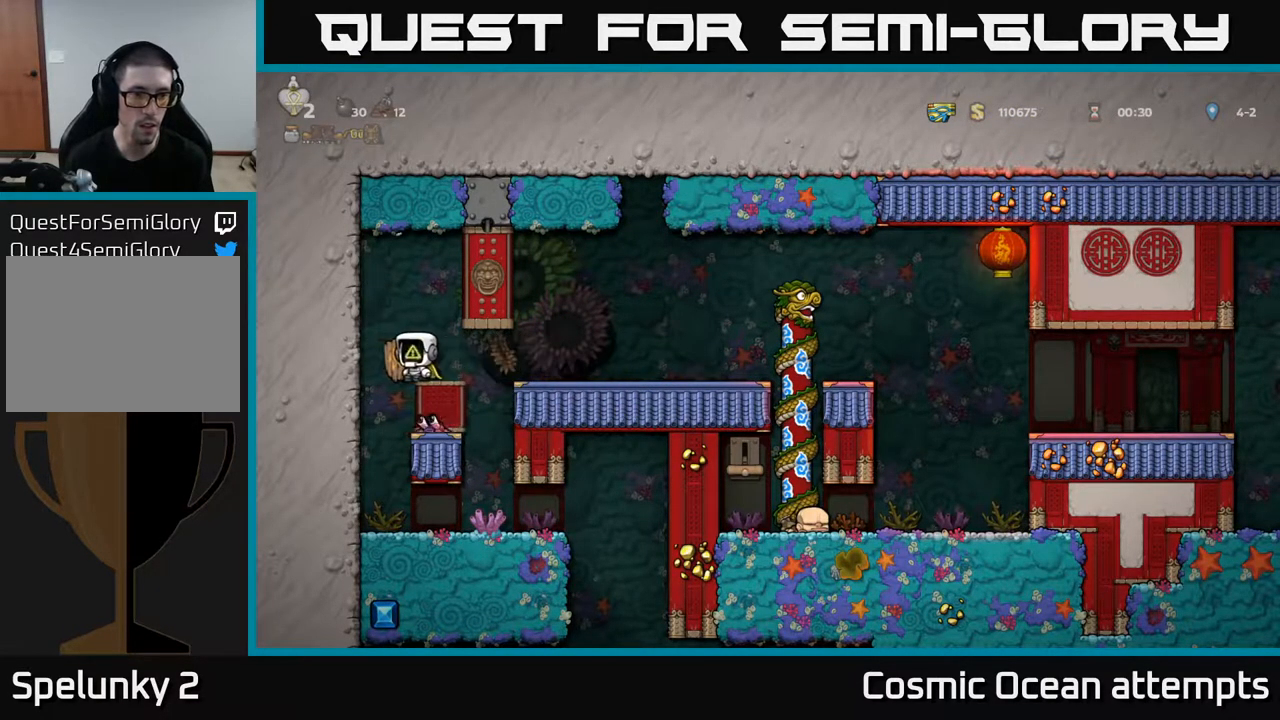
{"buttons": ["DPAD_RIGHT"], "right_stick": "center", "events": [[100, "DPAD_RIGHT", "down"], [150, "DPAD_RIGHT", "up"], [500, "DPAD_RIGHT", "down"]]}
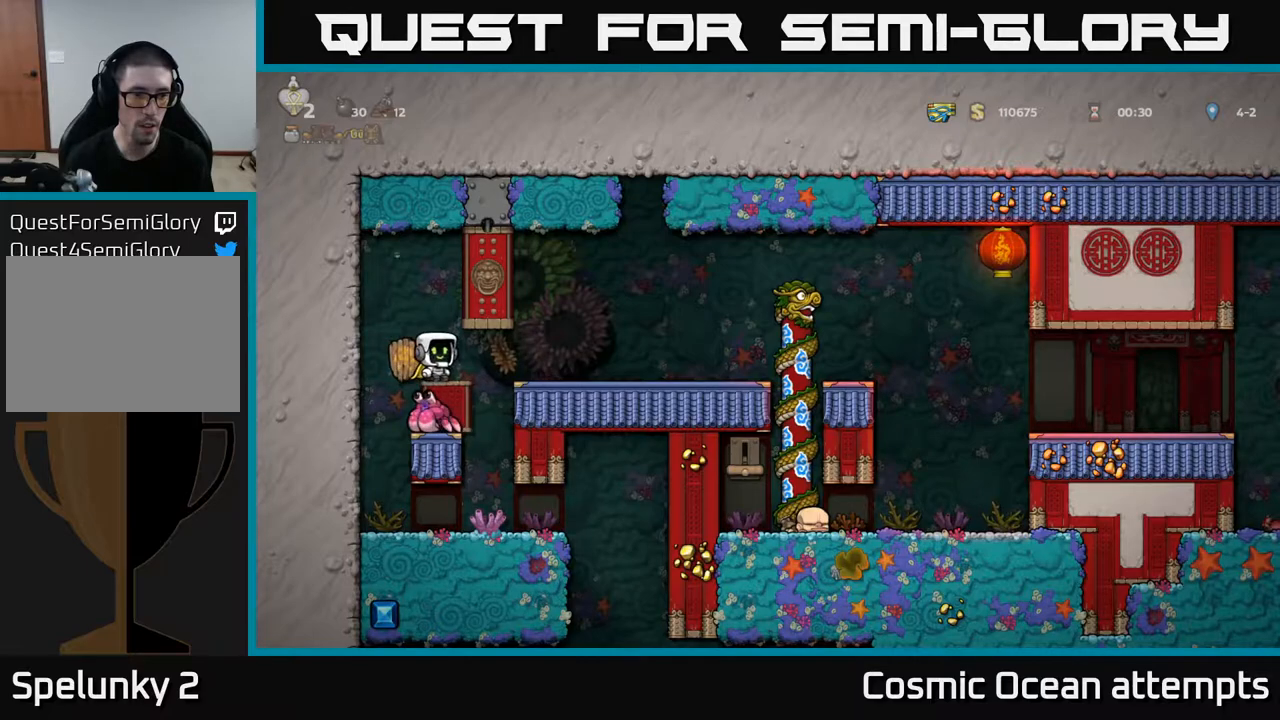
{"buttons": ["DPAD_RIGHT"], "right_stick": "center", "events": [[67, "DPAD_RIGHT", "up"], [500, "DPAD_RIGHT", "down"]]}
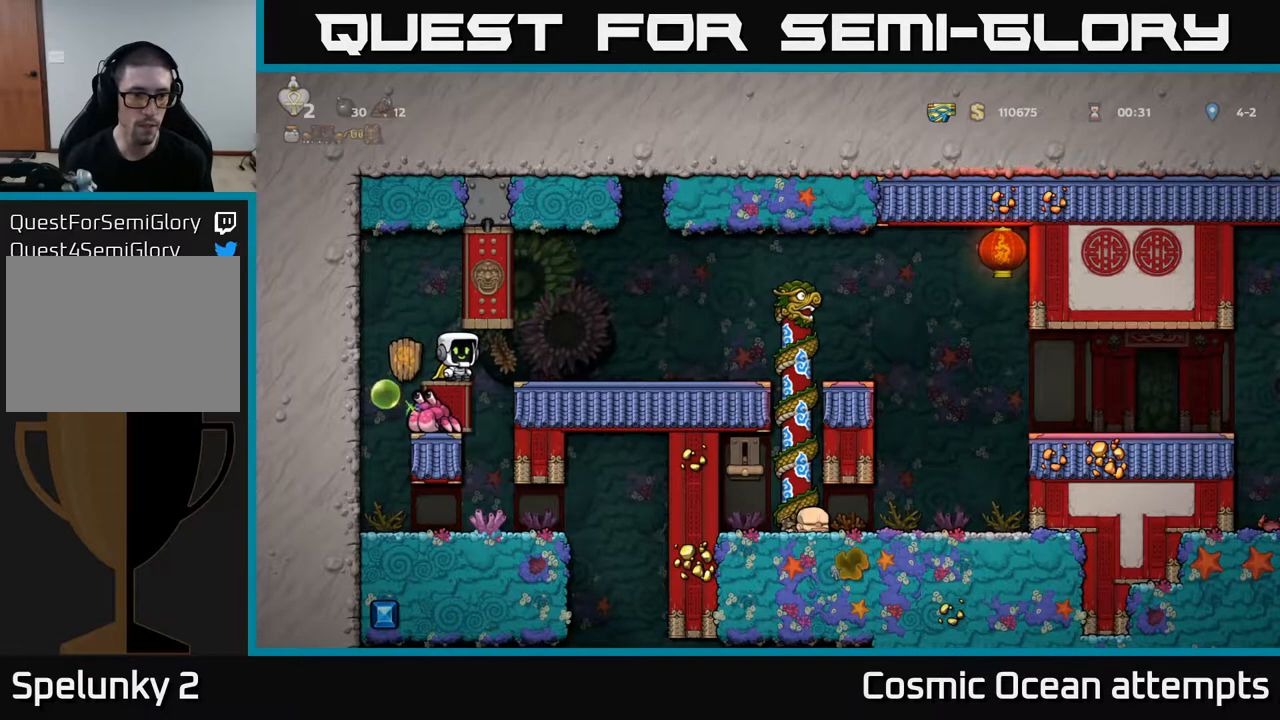
{"buttons": [], "right_stick": "center", "events": [[100, "DPAD_RIGHT", "up"], [133, "DPAD_LEFT", "down"], [167, "DPAD_LEFT", "up"], [167, "X", "down"], [250, "X", "up"]]}
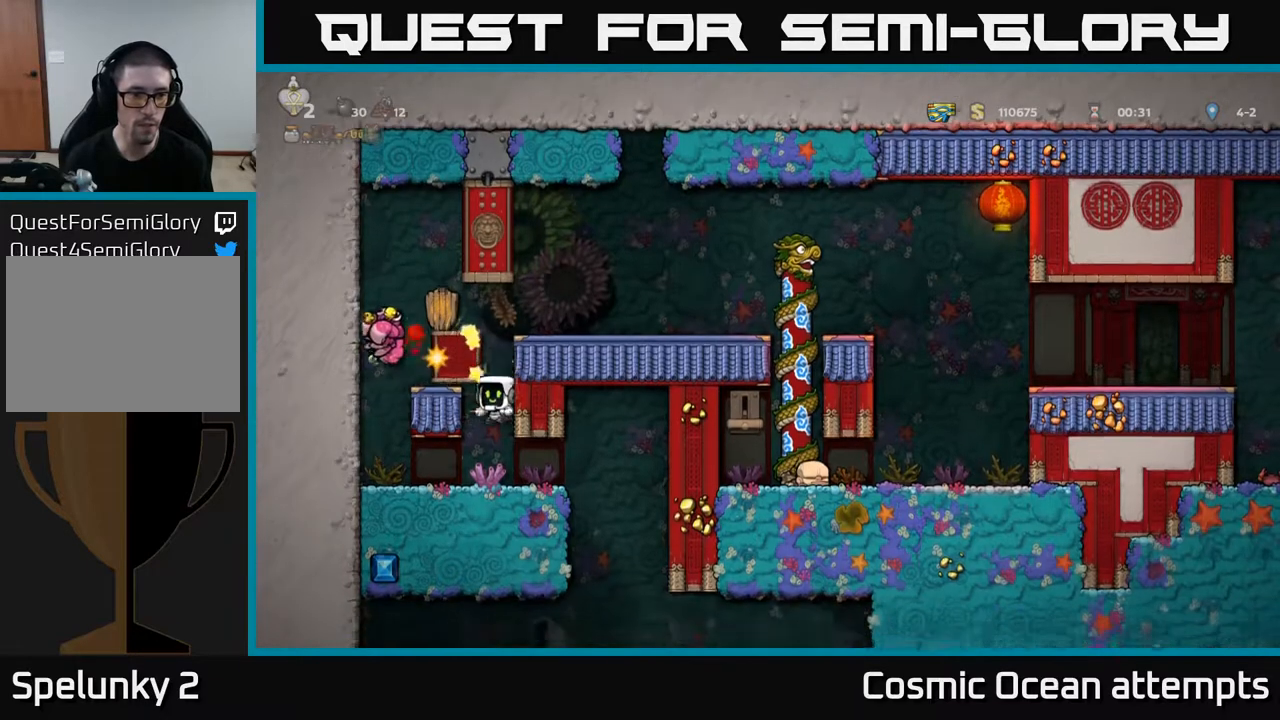
{"buttons": [], "right_stick": "center", "events": [[300, "DPAD_RIGHT", "down"], [383, "DPAD_RIGHT", "up"]]}
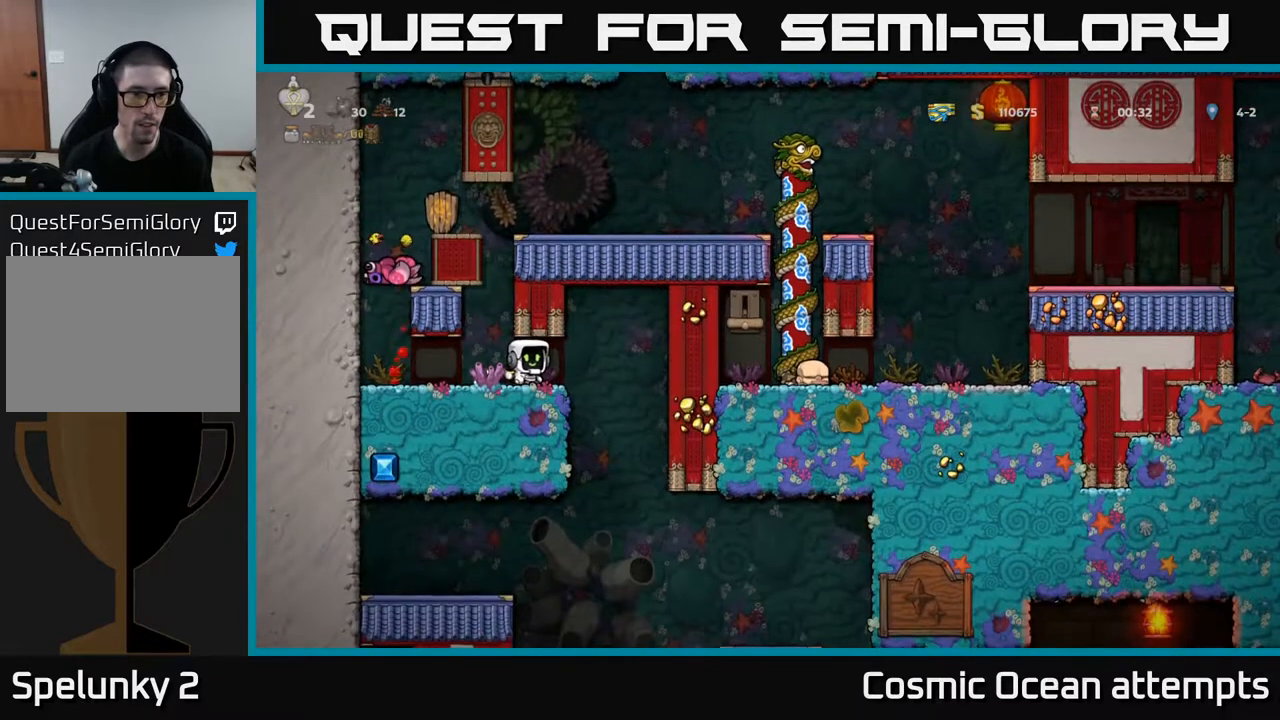
{"buttons": [], "right_stick": "center", "events": [[183, "DPAD_LEFT", "down"], [283, "DPAD_LEFT", "up"]]}
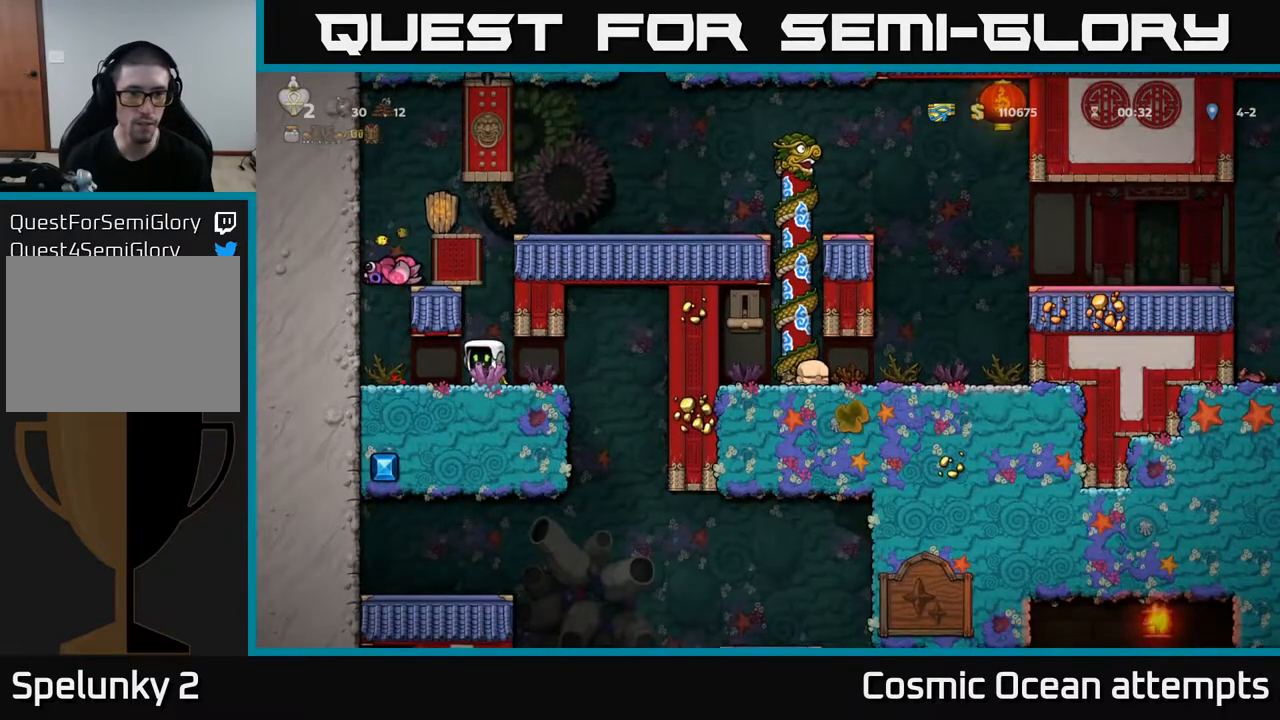
{"buttons": ["DPAD_LEFT"], "right_stick": "center", "events": [[67, "DPAD_RIGHT", "down"], [333, "DPAD_RIGHT", "up"], [367, "DPAD_LEFT", "down"]]}
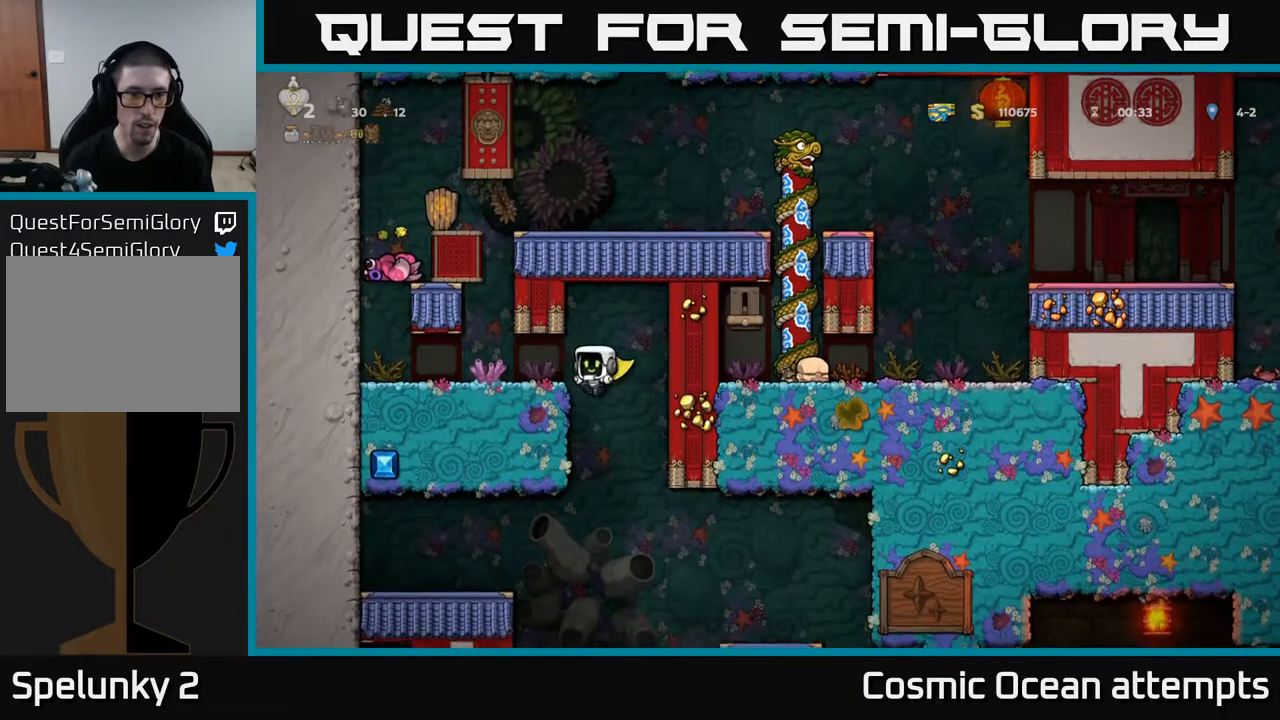
{"buttons": ["A", "DPAD_DOWN"], "right_stick": "center", "events": [[117, "DPAD_DOWN", "down"], [150, "DPAD_LEFT", "up"], [450, "A", "down"]]}
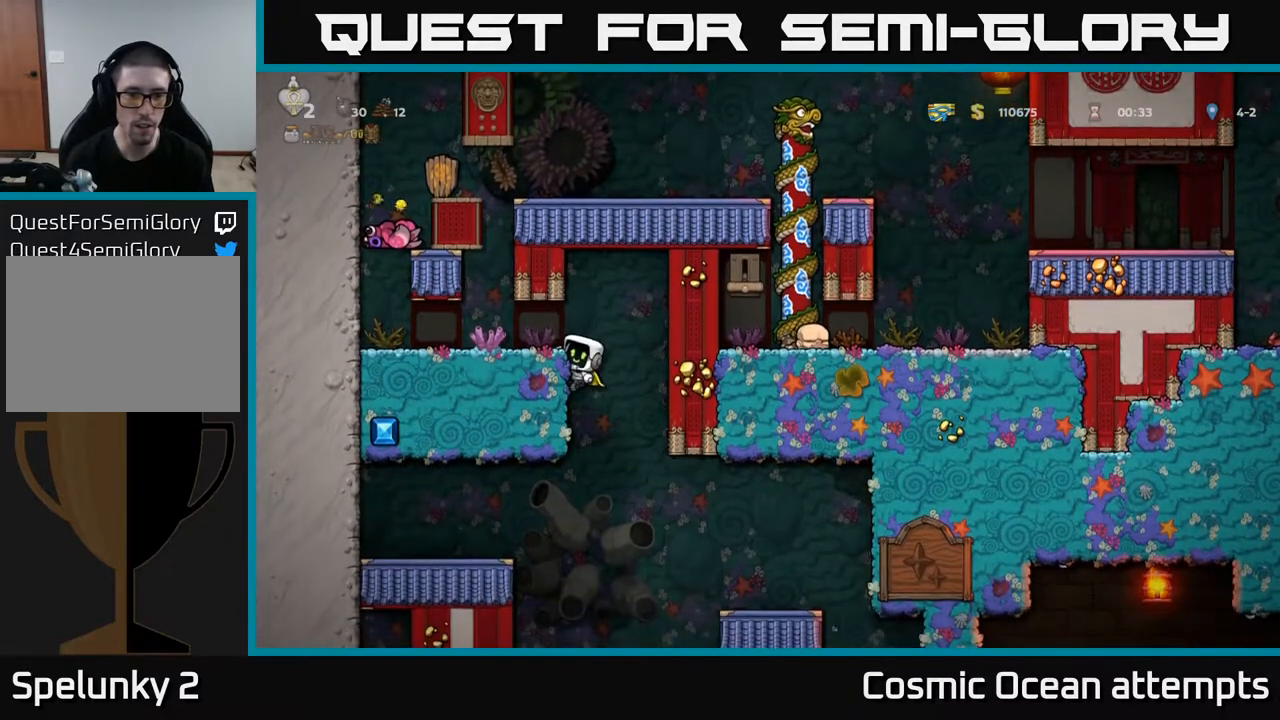
{"buttons": ["A", "DPAD_RIGHT"], "right_stick": "center", "events": [[50, "DPAD_DOWN", "up"], [67, "A", "up"], [183, "DPAD_RIGHT", "down"], [317, "A", "down"]]}
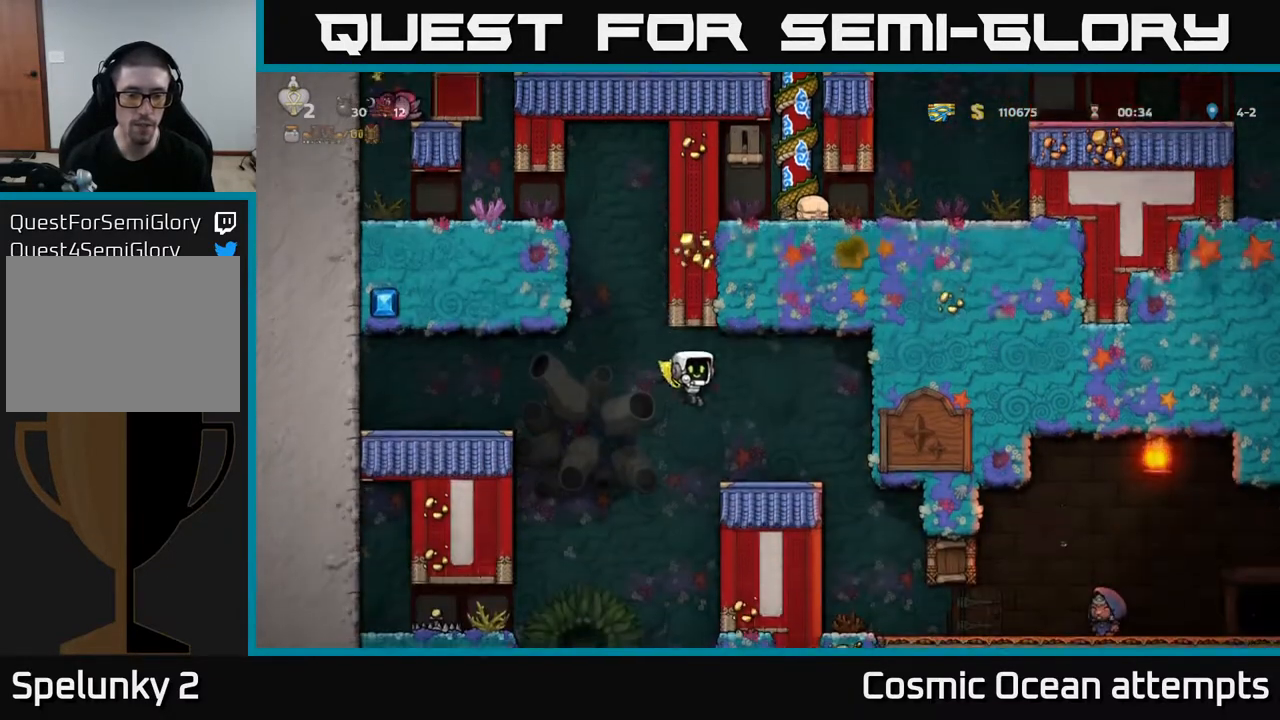
{"buttons": ["DPAD_DOWN"], "right_stick": "center", "events": [[133, "DPAD_RIGHT", "up"], [233, "DPAD_LEFT", "down"], [267, "A", "up"], [300, "DPAD_LEFT", "up"], [467, "DPAD_DOWN", "down"]]}
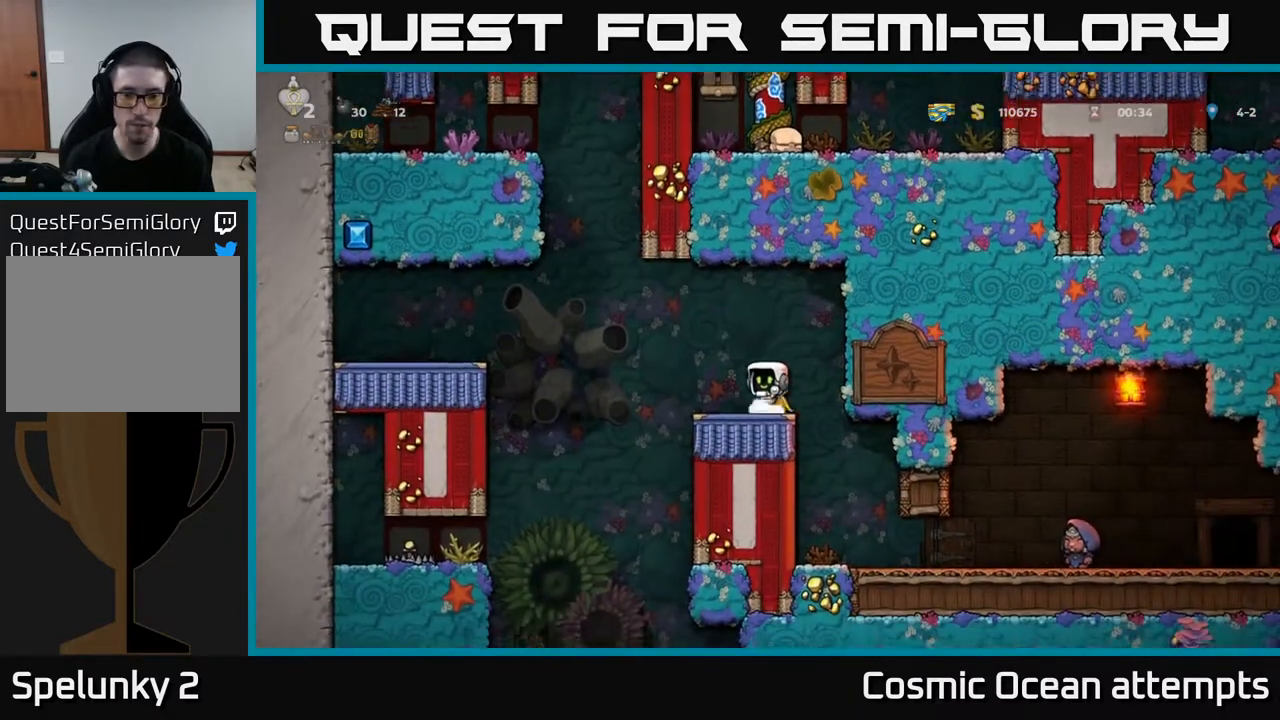
{"buttons": ["DPAD_DOWN"], "right_stick": "center", "events": []}
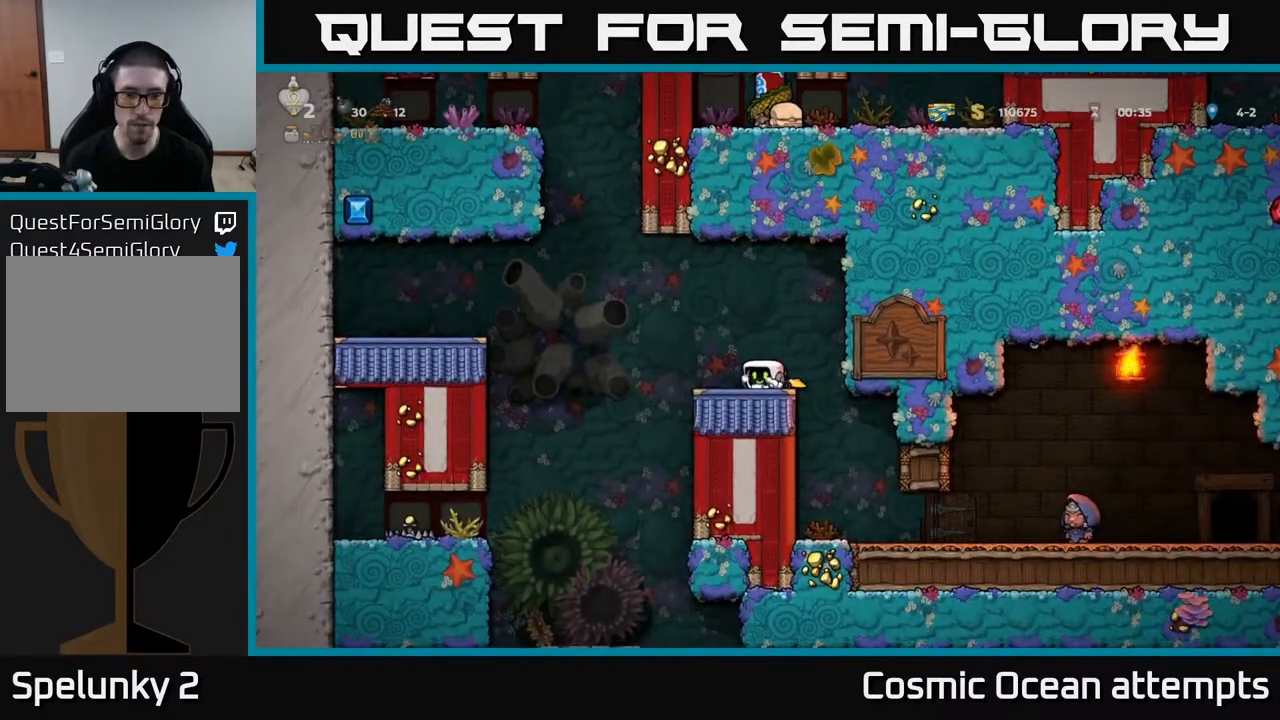
{"buttons": [], "right_stick": "center", "events": [[500, "DPAD_DOWN", "up"]]}
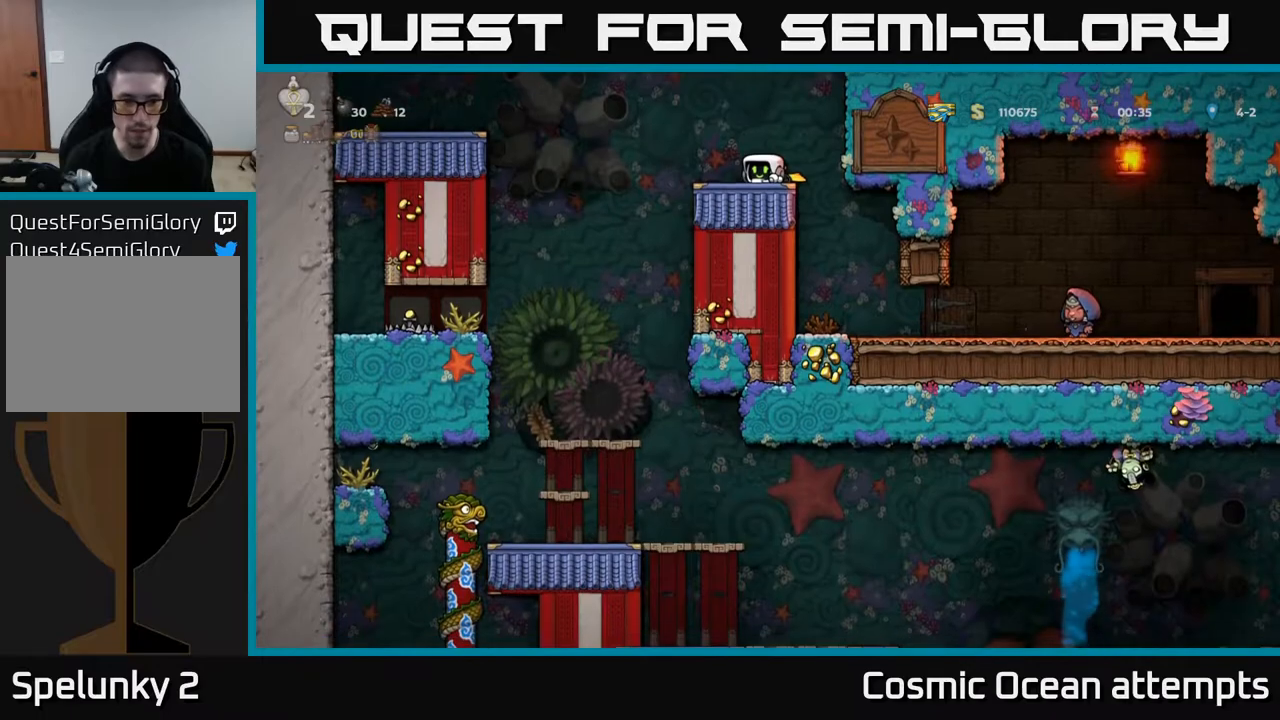
{"buttons": [], "right_stick": "center", "events": [[17, "DPAD_LEFT", "down"], [317, "DPAD_LEFT", "up"]]}
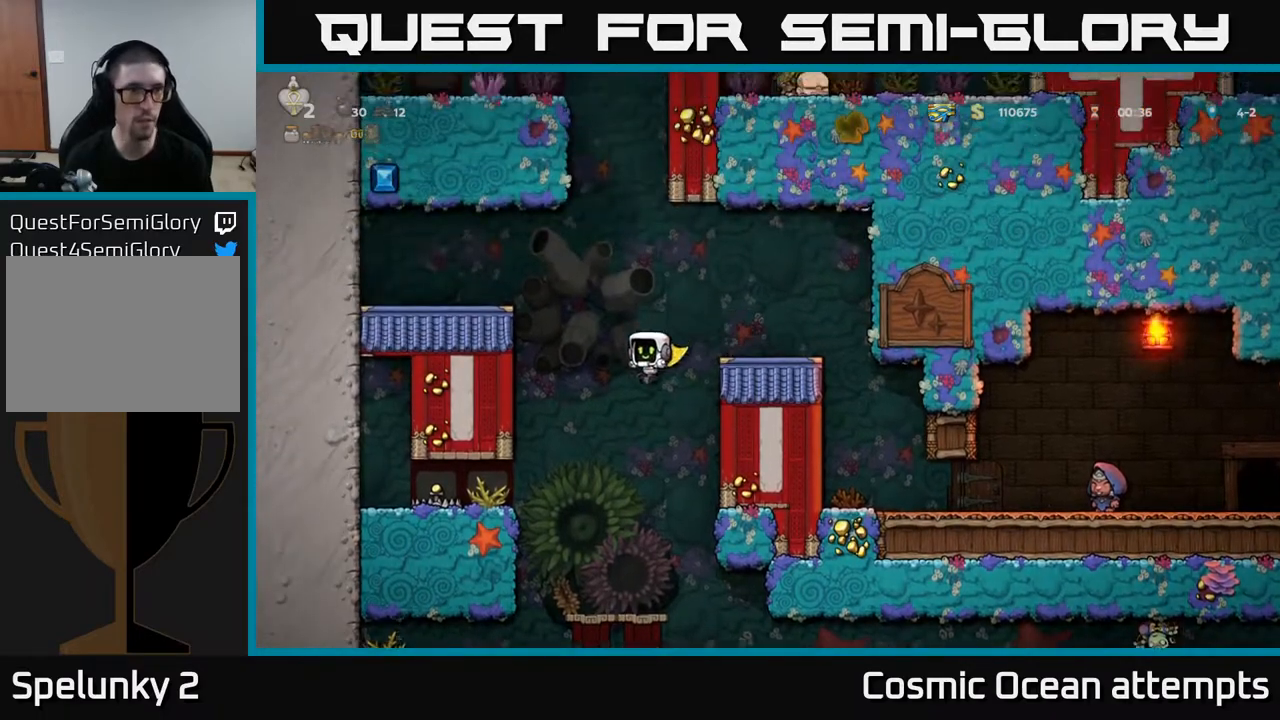
{"buttons": ["A", "DPAD_DOWN"], "right_stick": "center", "events": [[400, "DPAD_DOWN", "down"], [483, "A", "down"]]}
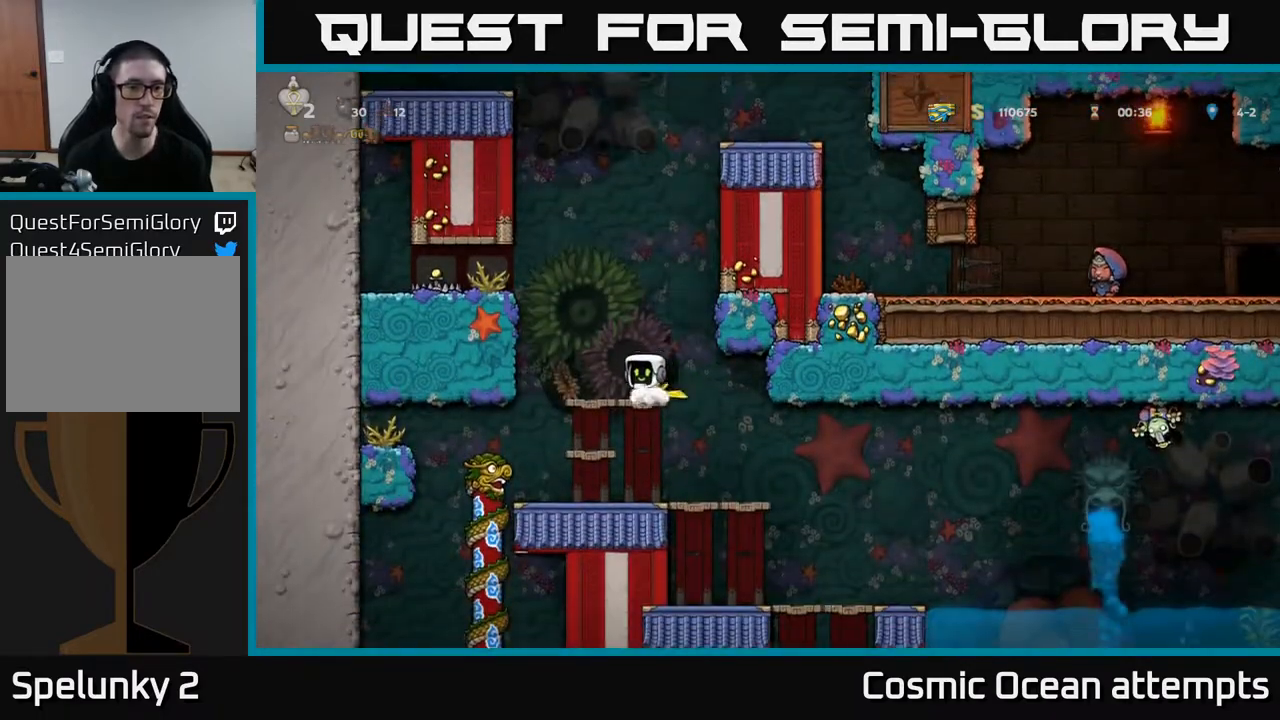
{"buttons": ["DPAD_RIGHT"], "right_stick": "center", "events": [[50, "A", "up"], [133, "DPAD_DOWN", "up"], [333, "DPAD_RIGHT", "down"]]}
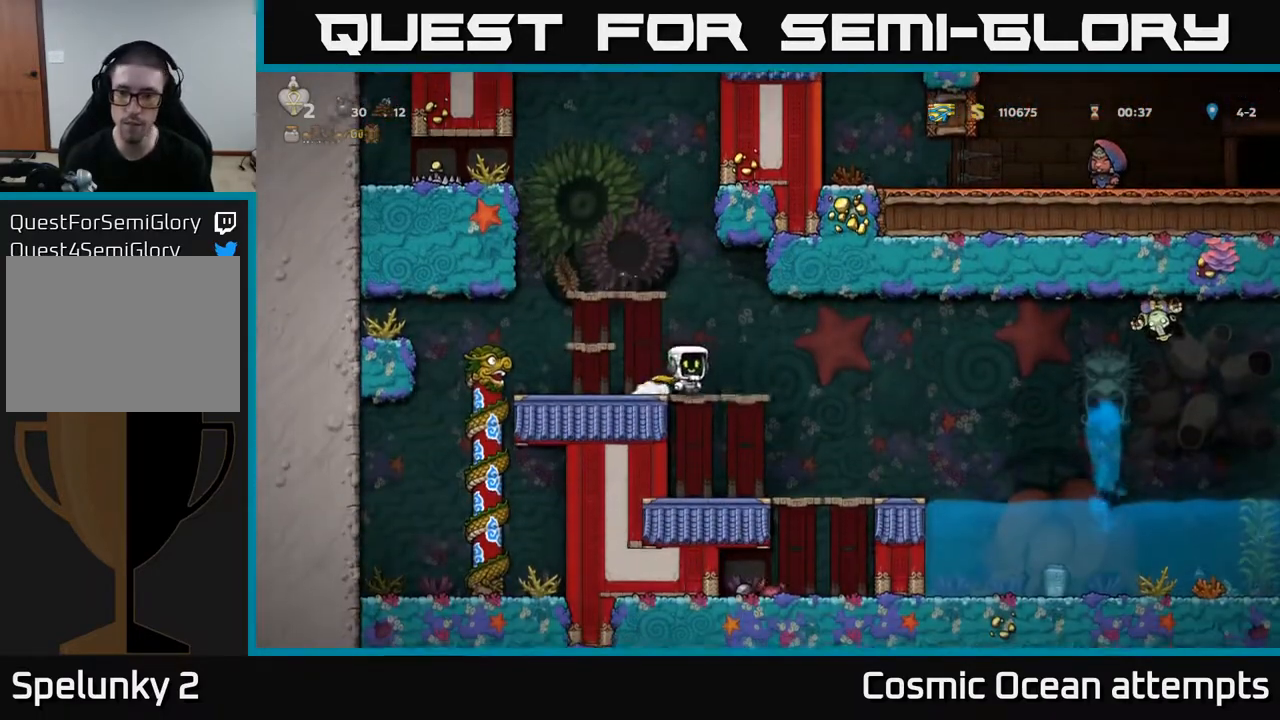
{"buttons": [], "right_stick": "center", "events": [[283, "DPAD_RIGHT", "up"]]}
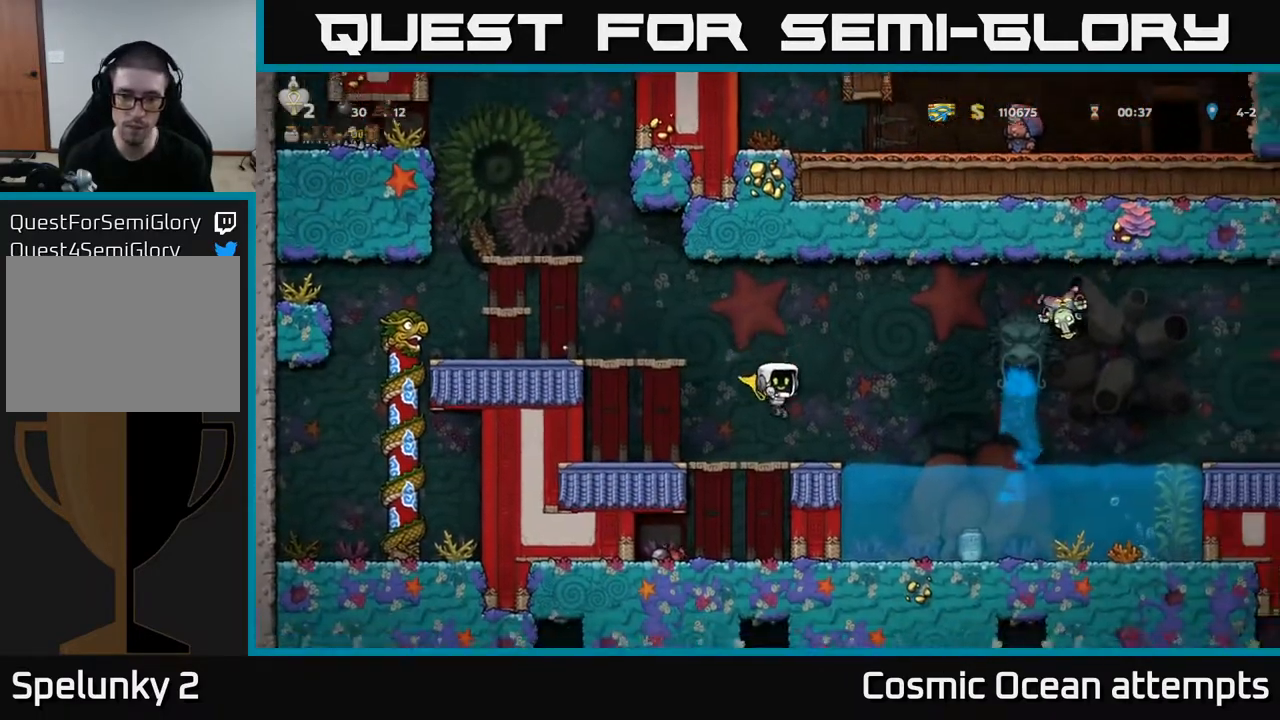
{"buttons": [], "right_stick": "center", "events": []}
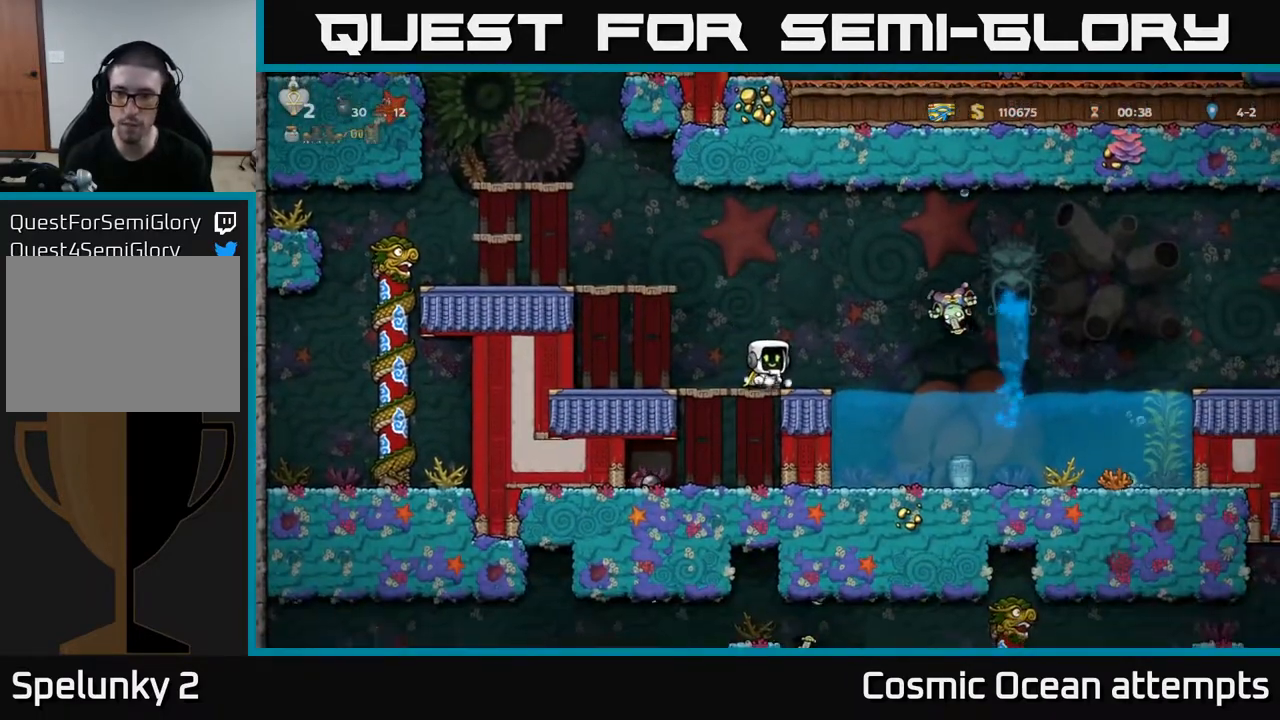
{"buttons": ["A", "DPAD_RIGHT"], "right_stick": "center", "events": [[183, "DPAD_RIGHT", "down"], [350, "A", "down"]]}
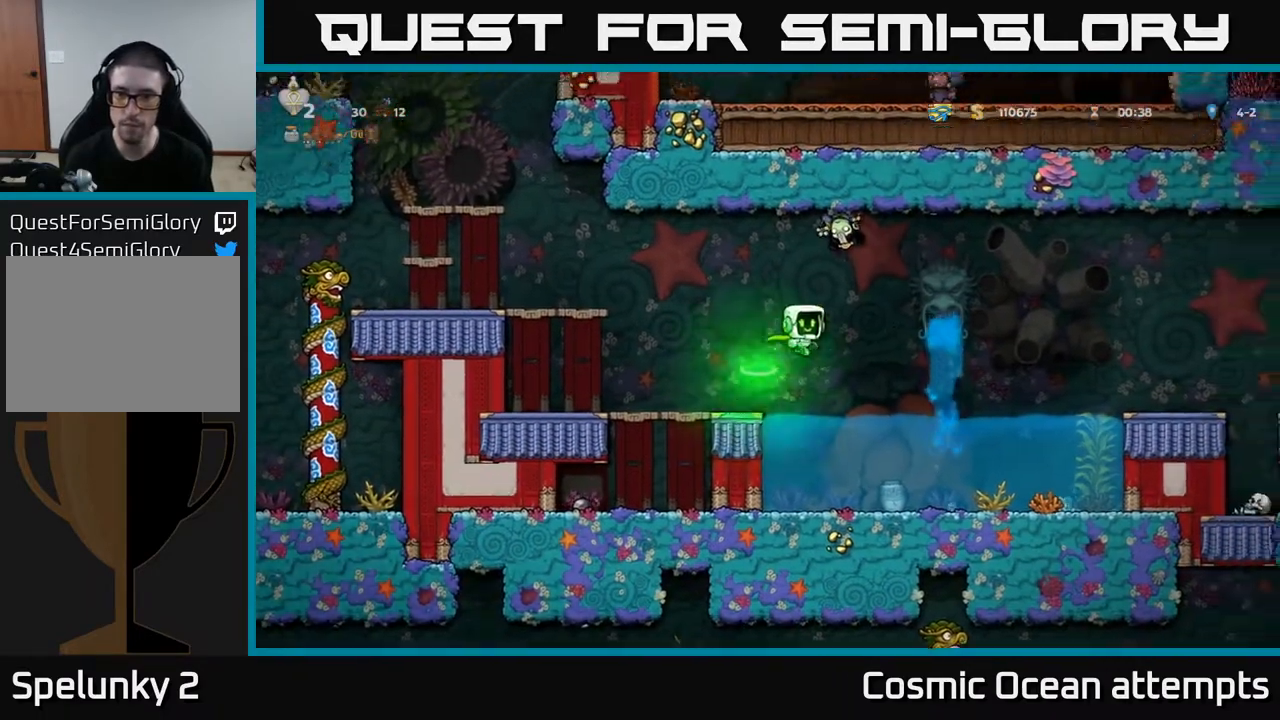
{"buttons": ["A", "DPAD_RIGHT"], "right_stick": "center", "events": [[17, "A", "up"], [133, "A", "down"]]}
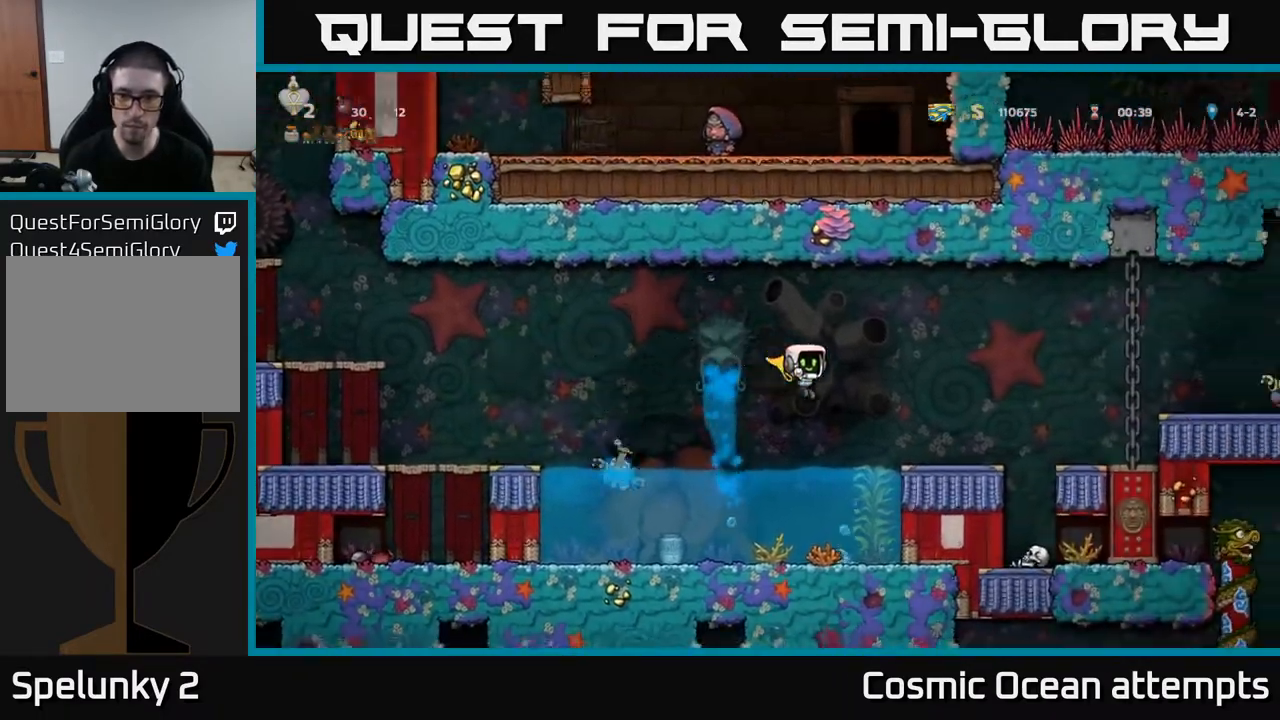
{"buttons": ["DPAD_RIGHT"], "right_stick": "center", "events": [[200, "A", "up"], [233, "DPAD_RIGHT", "up"], [483, "DPAD_RIGHT", "down"]]}
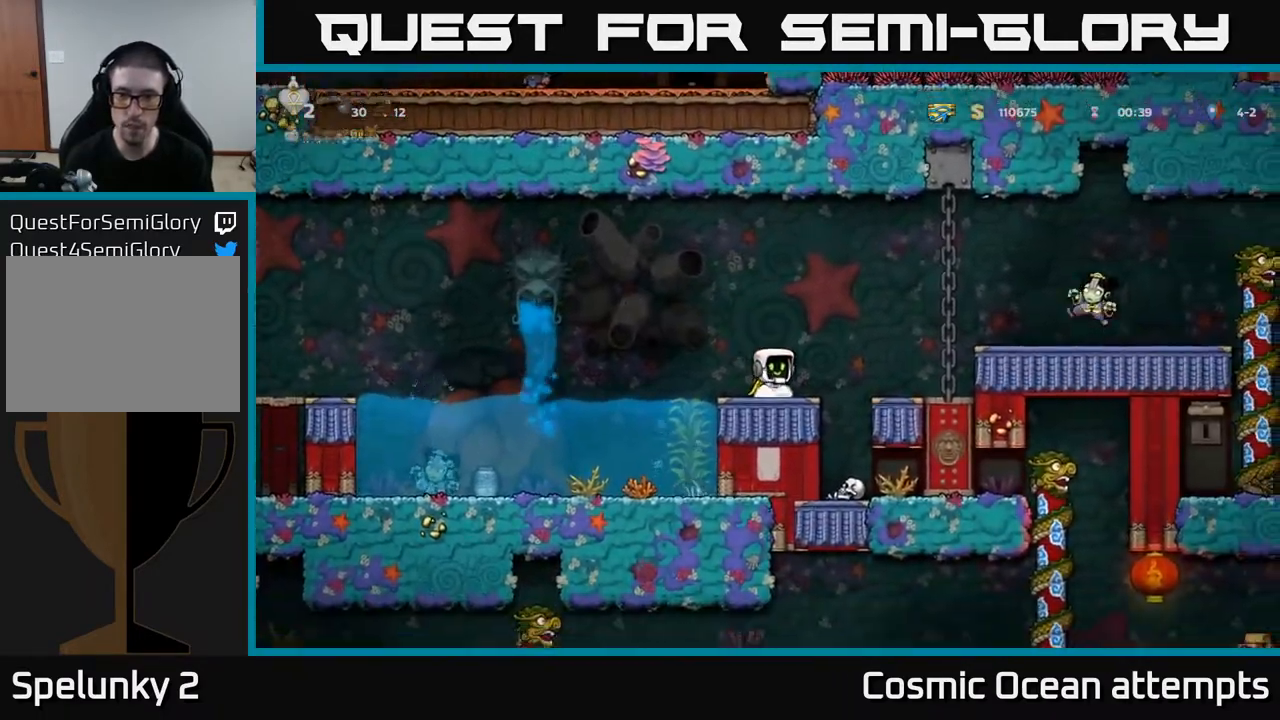
{"buttons": ["DPAD_LEFT"], "right_stick": "center", "events": [[50, "A", "down"], [167, "DPAD_RIGHT", "up"], [233, "DPAD_LEFT", "down"], [383, "A", "up"]]}
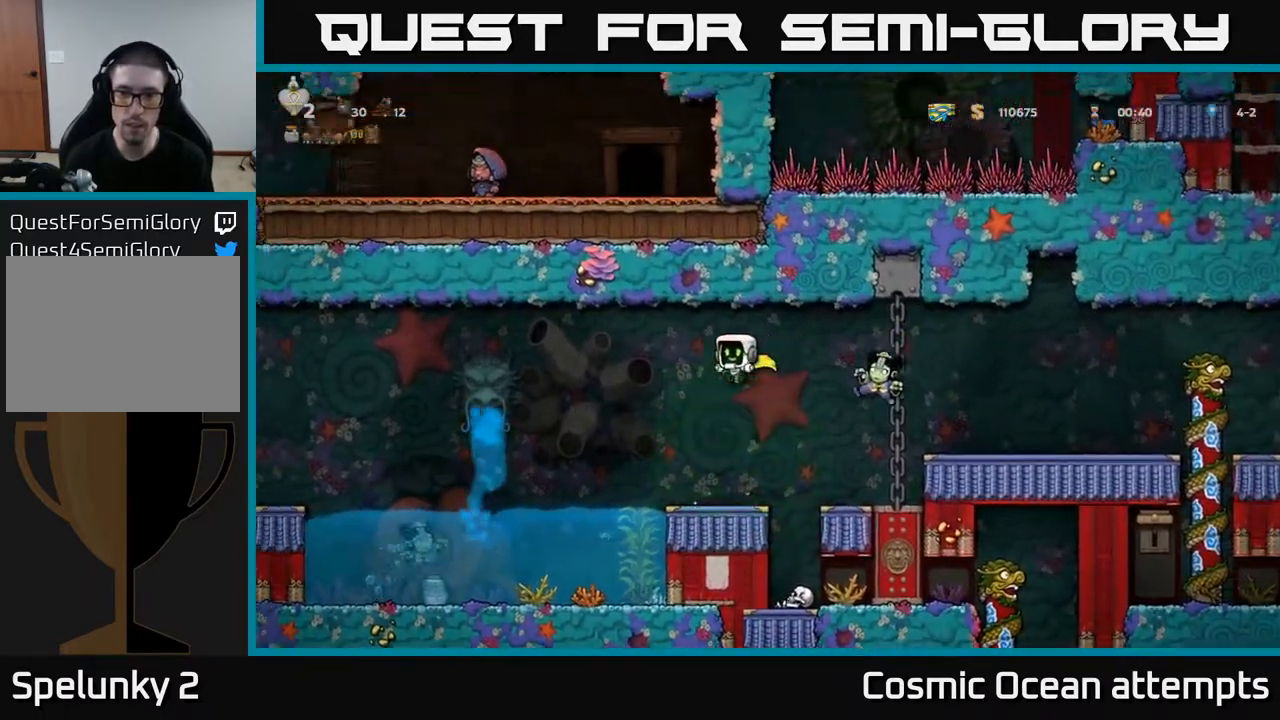
{"buttons": ["A", "DPAD_RIGHT"], "right_stick": "center", "events": [[50, "DPAD_LEFT", "up"], [100, "DPAD_RIGHT", "down"], [183, "DPAD_RIGHT", "up"], [417, "A", "down"], [467, "DPAD_RIGHT", "down"]]}
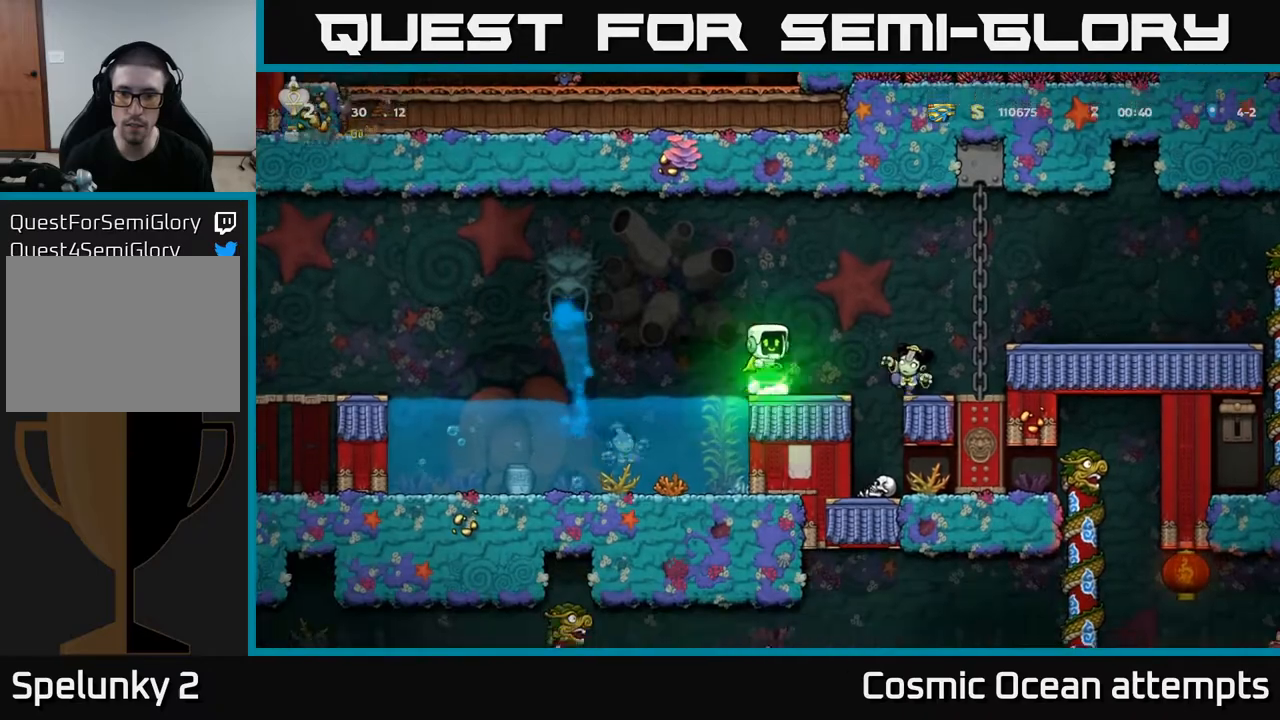
{"buttons": ["DPAD_RIGHT"], "right_stick": "center", "events": [[67, "A", "up"], [183, "DPAD_RIGHT", "up"], [383, "DPAD_RIGHT", "down"]]}
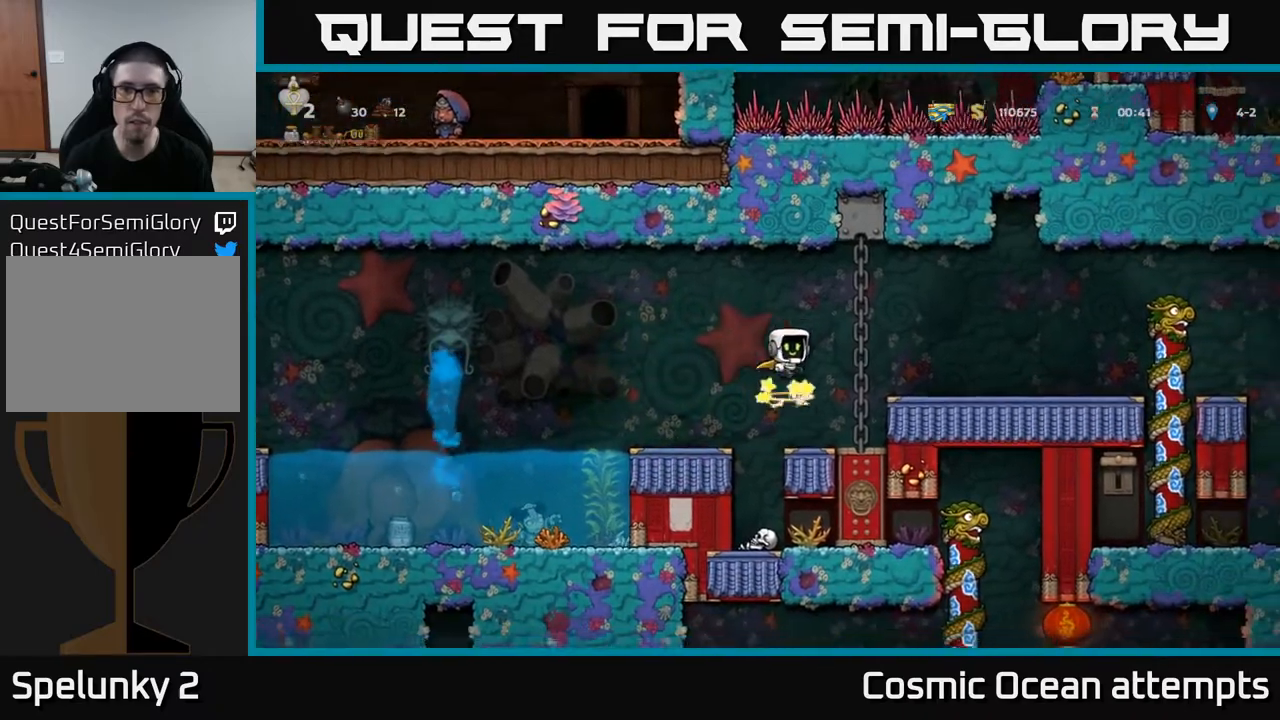
{"buttons": [], "right_stick": "center", "events": [[367, "DPAD_RIGHT", "up"]]}